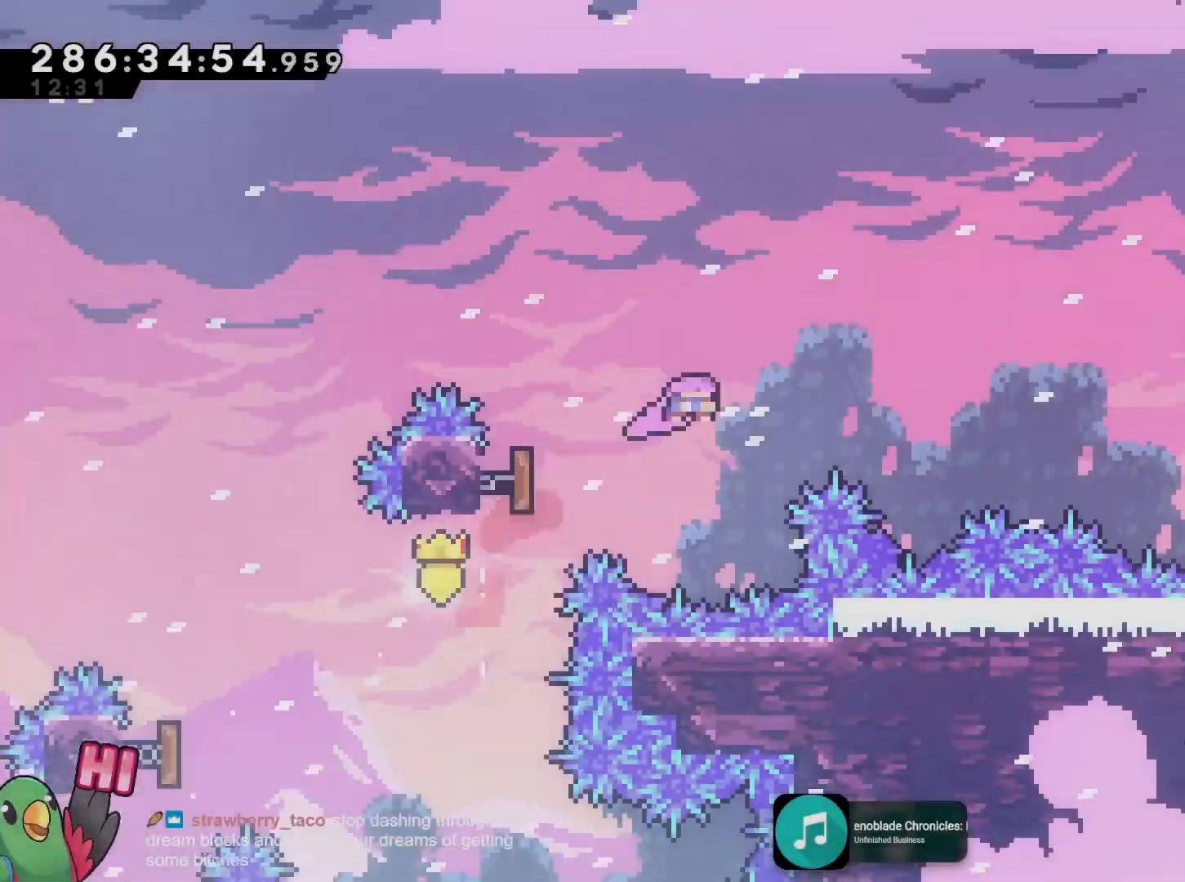
Gameplay with a controller (Nintendo layout); each line is a JSON object with the inputs held at the frame after it. "events" lists button and stick changes between this image and that frame as [ms after this image, input, new state], when the widget could be followed in between. Not read: HOME L3 R3.
{"buttons": ["B", "Y", "L2"], "left_stick": "right", "right_stick": "center", "events": [[17, "DPAD_LEFT", "up"], [167, "Y", "down"], [267, "Y", "up"], [350, "left_stick", "right"], [434, "Y", "down"]]}
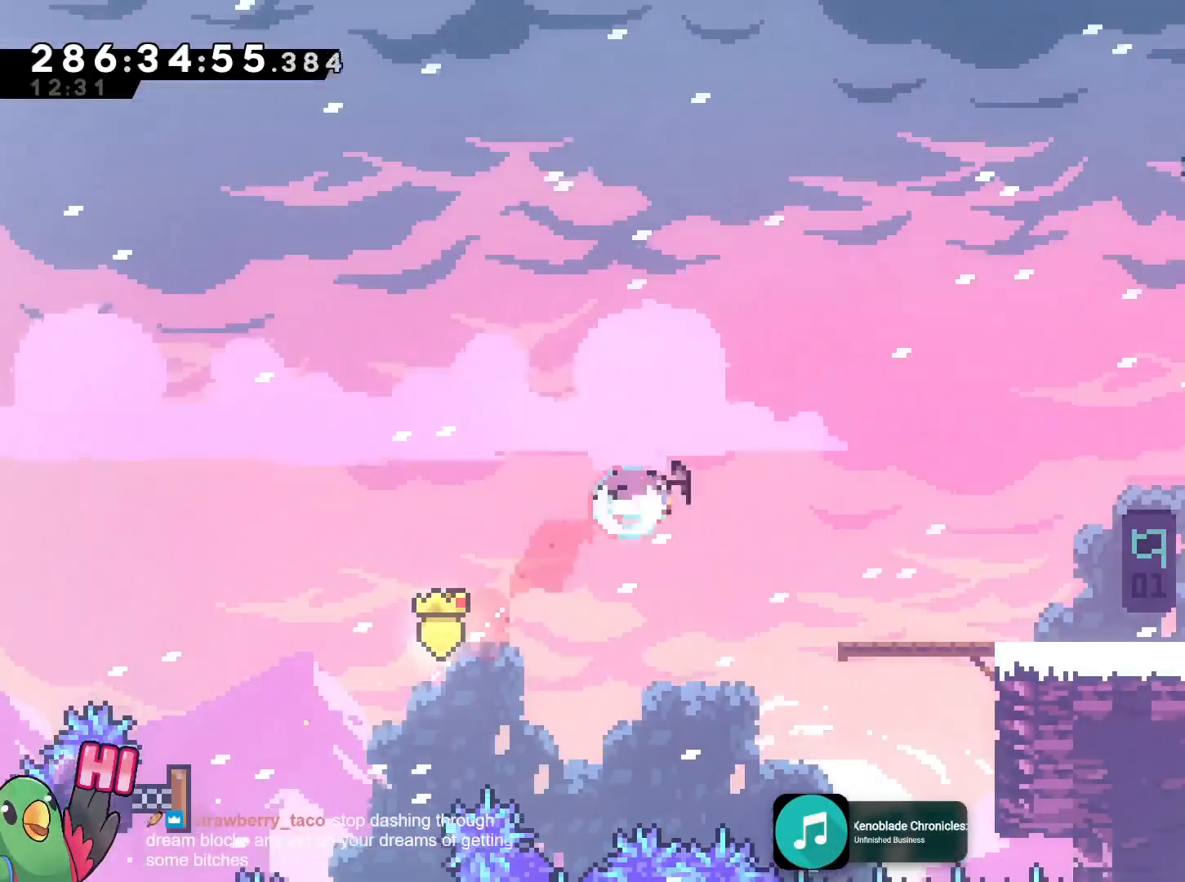
{"buttons": [], "left_stick": "right", "right_stick": "center", "events": [[84, "R1", "down"], [84, "Y", "up"], [167, "B", "up"], [267, "L2", "up"], [301, "left_stick", "center"], [467, "R1", "up"], [467, "left_stick", "right"]]}
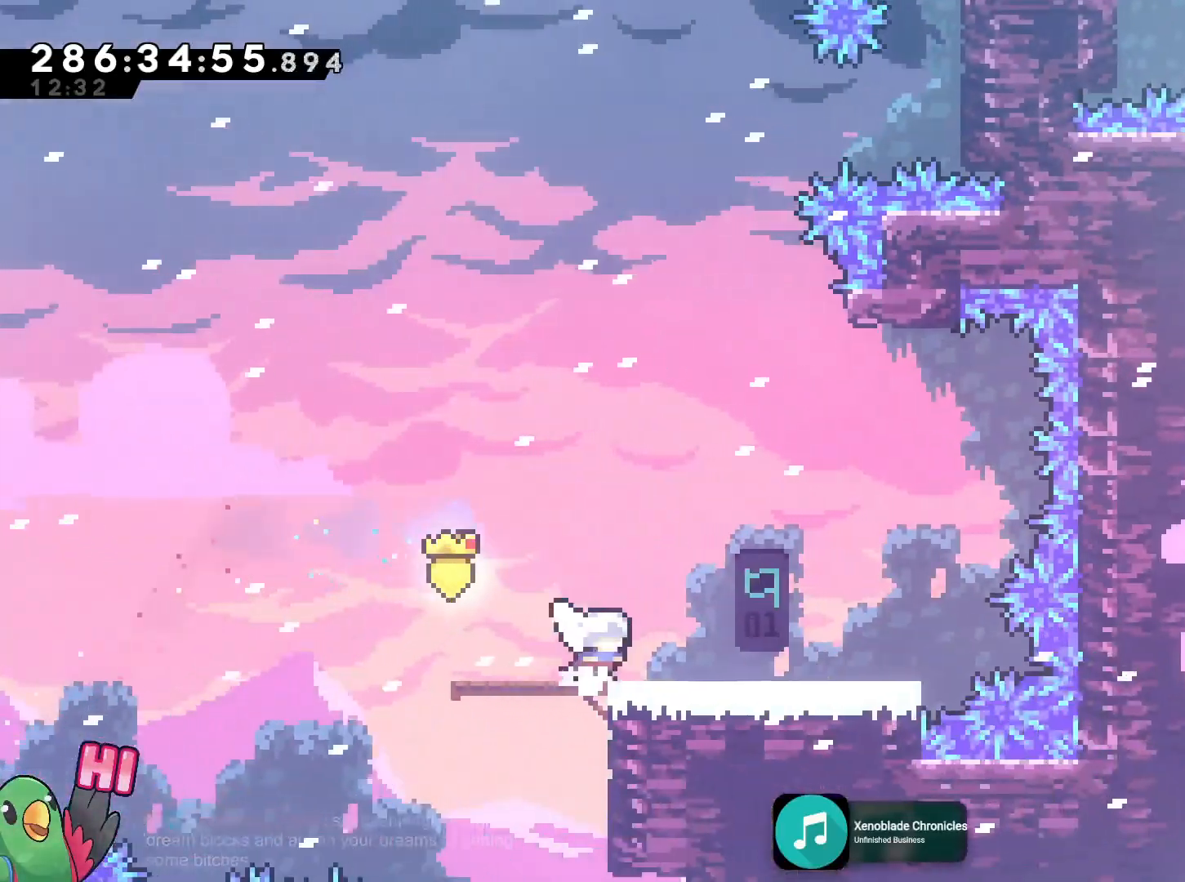
{"buttons": ["R1"], "left_stick": "center", "right_stick": "center", "events": [[33, "R1", "down"], [350, "R1", "up"], [367, "left_stick", "center"], [400, "R1", "down"]]}
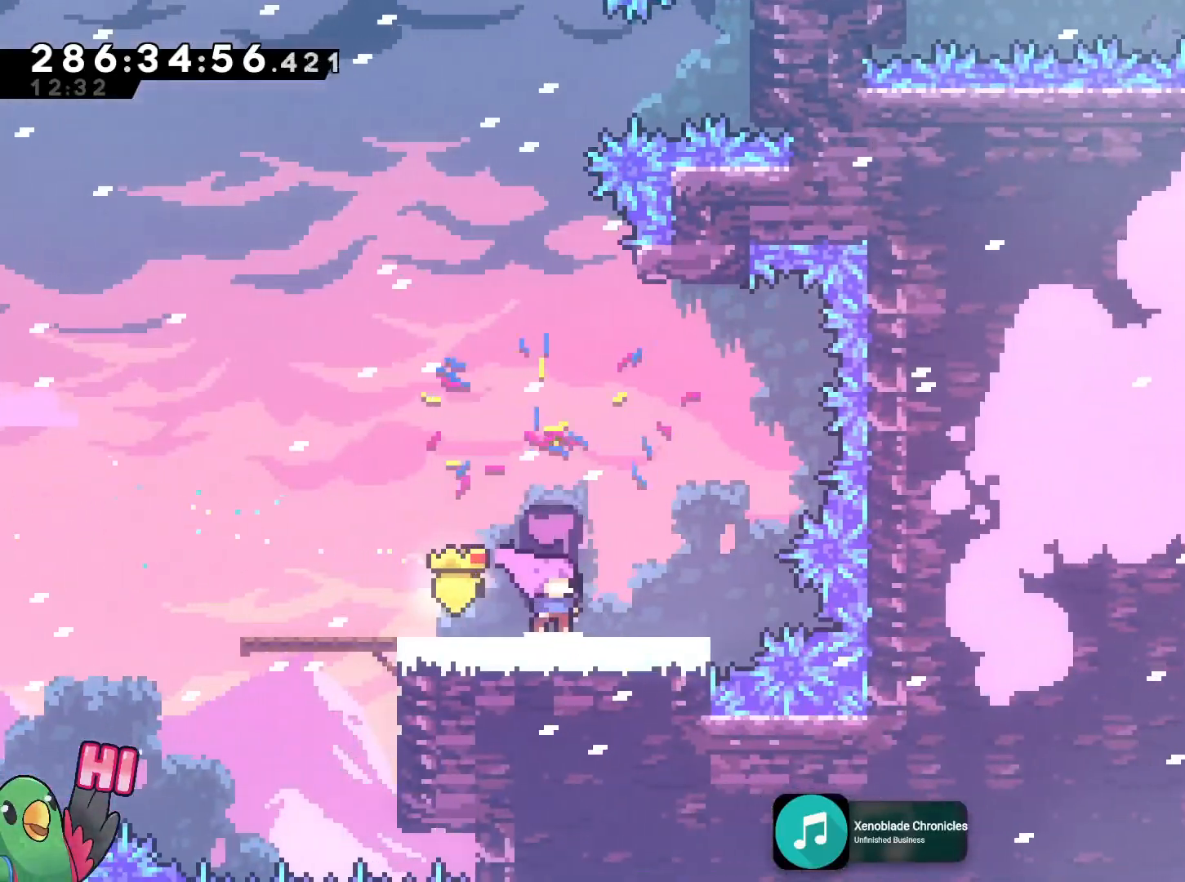
{"buttons": [], "left_stick": "center", "right_stick": "center", "events": [[100, "left_stick", "down-right"], [167, "R1", "up"], [217, "R1", "down"], [217, "left_stick", "center"], [467, "R1", "up"]]}
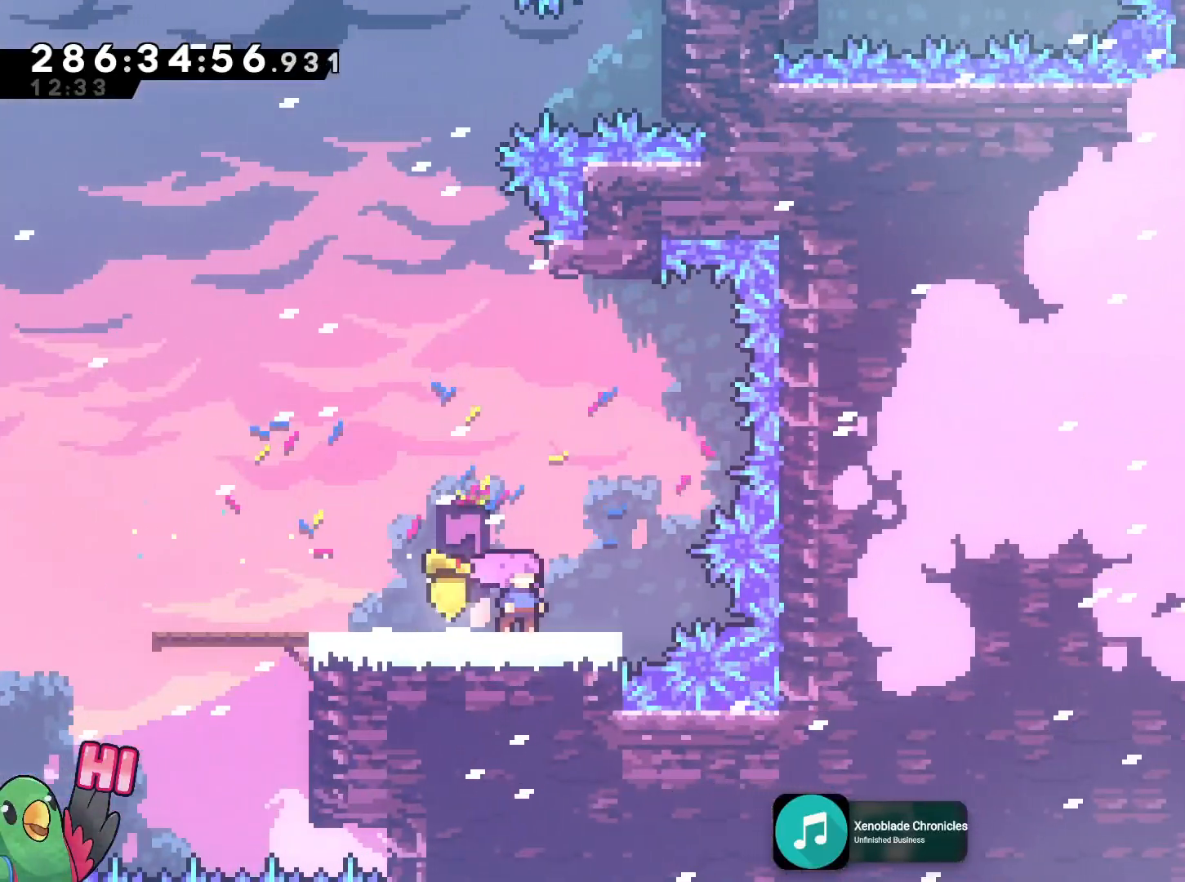
{"buttons": [], "left_stick": "center", "right_stick": "center", "events": [[17, "R1", "down"], [100, "R1", "up"], [233, "left_stick", "up"], [283, "B", "down"], [317, "left_stick", "right"], [400, "left_stick", "down-right"], [434, "B", "up"], [500, "left_stick", "center"]]}
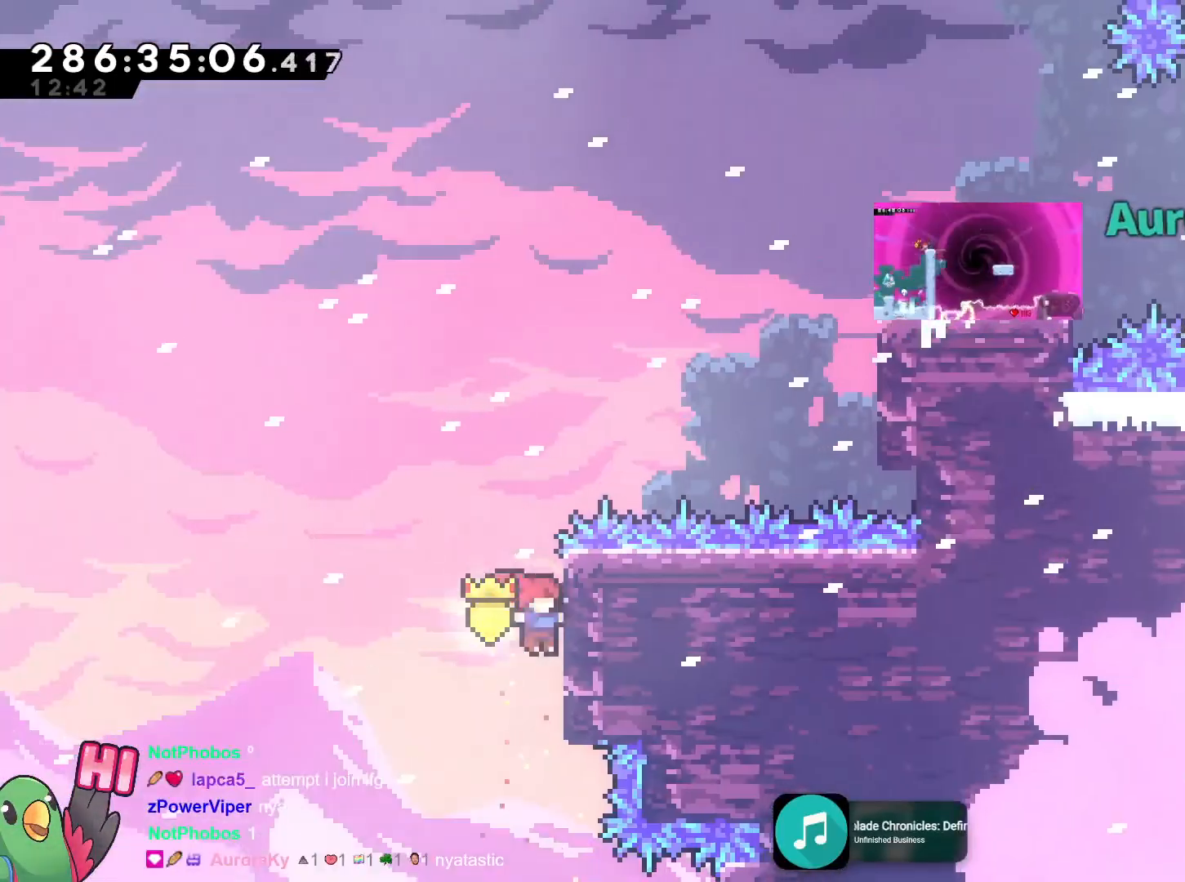
{"buttons": ["B", "R1"], "left_stick": "right", "right_stick": "center", "events": [[100, "B", "down"], [301, "left_stick", "right"], [417, "R1", "down"]]}
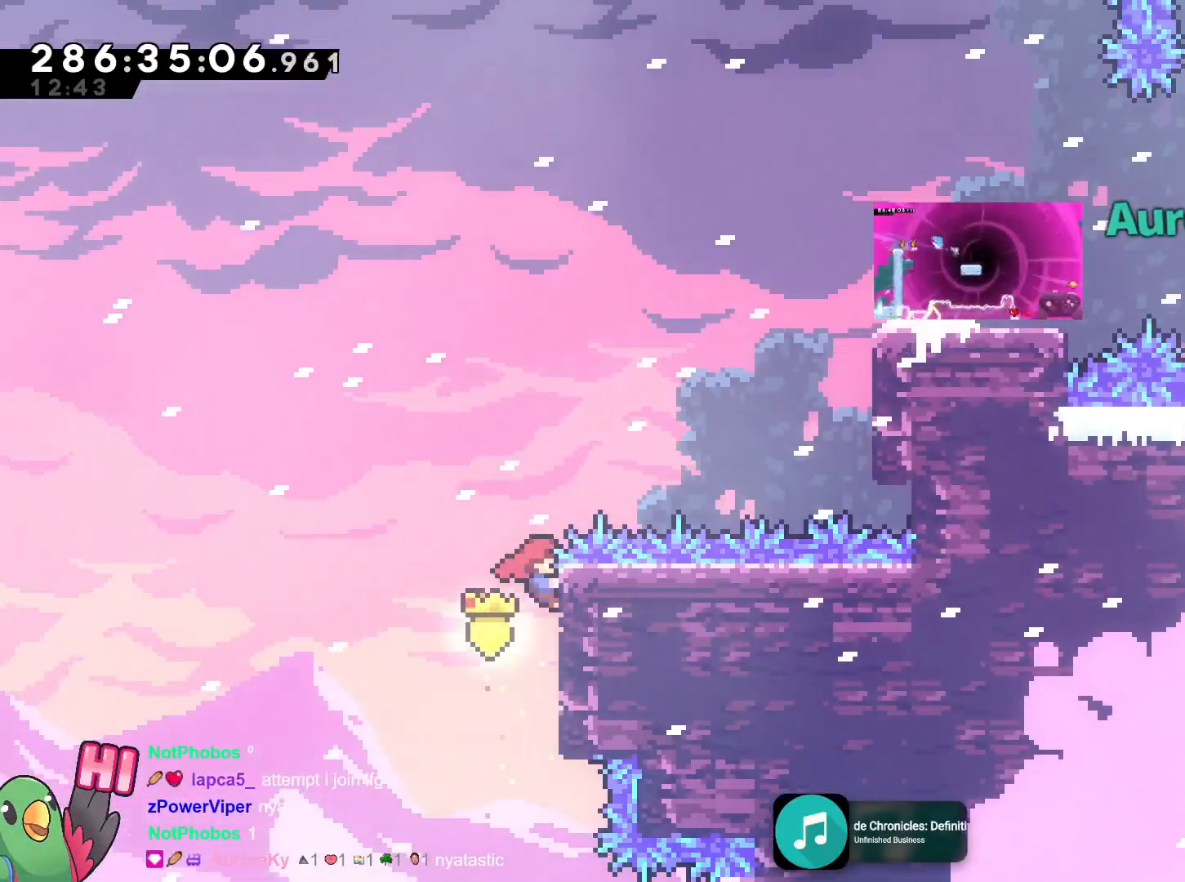
{"buttons": ["B", "R1"], "left_stick": "up-right", "right_stick": "center", "events": [[117, "left_stick", "up"], [133, "B", "up"], [350, "B", "down"], [350, "left_stick", "up-right"]]}
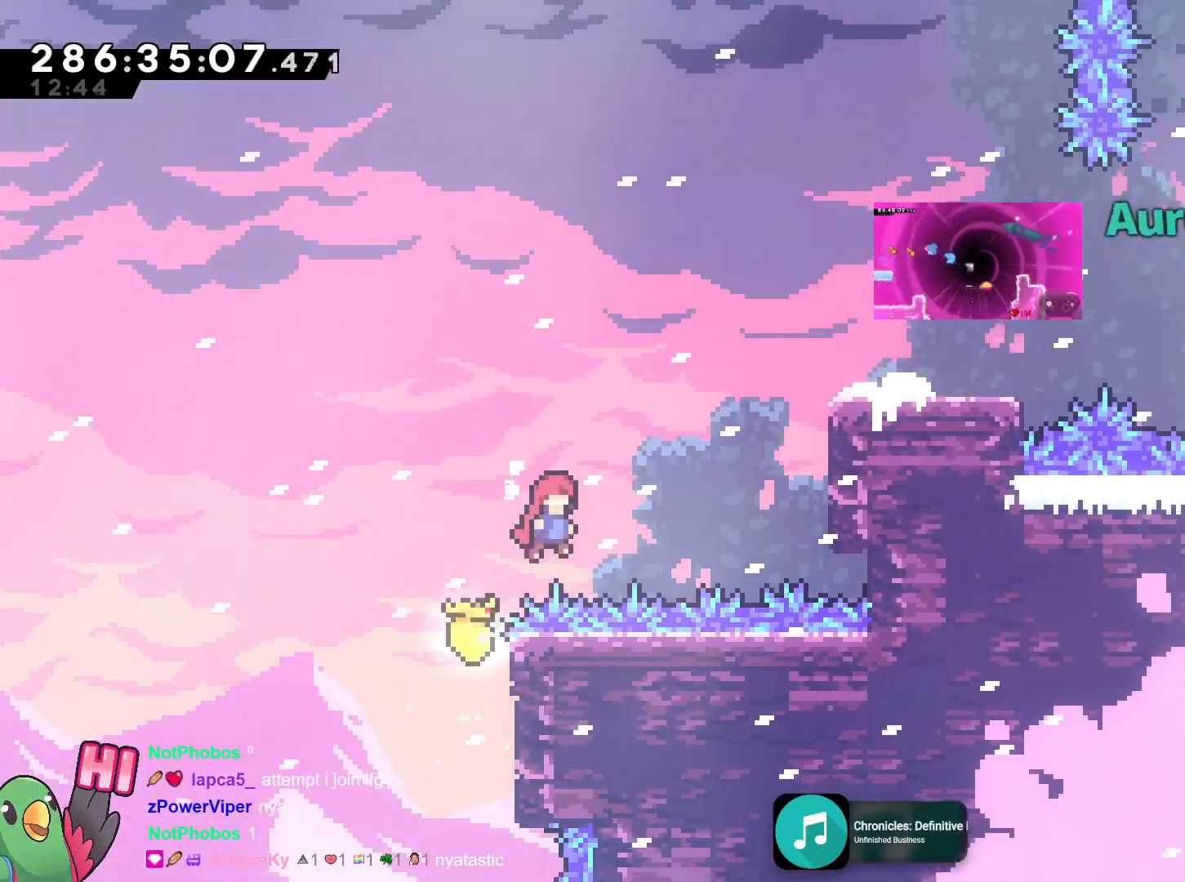
{"buttons": ["B", "L2", "R1"], "left_stick": "right", "right_stick": "center"}
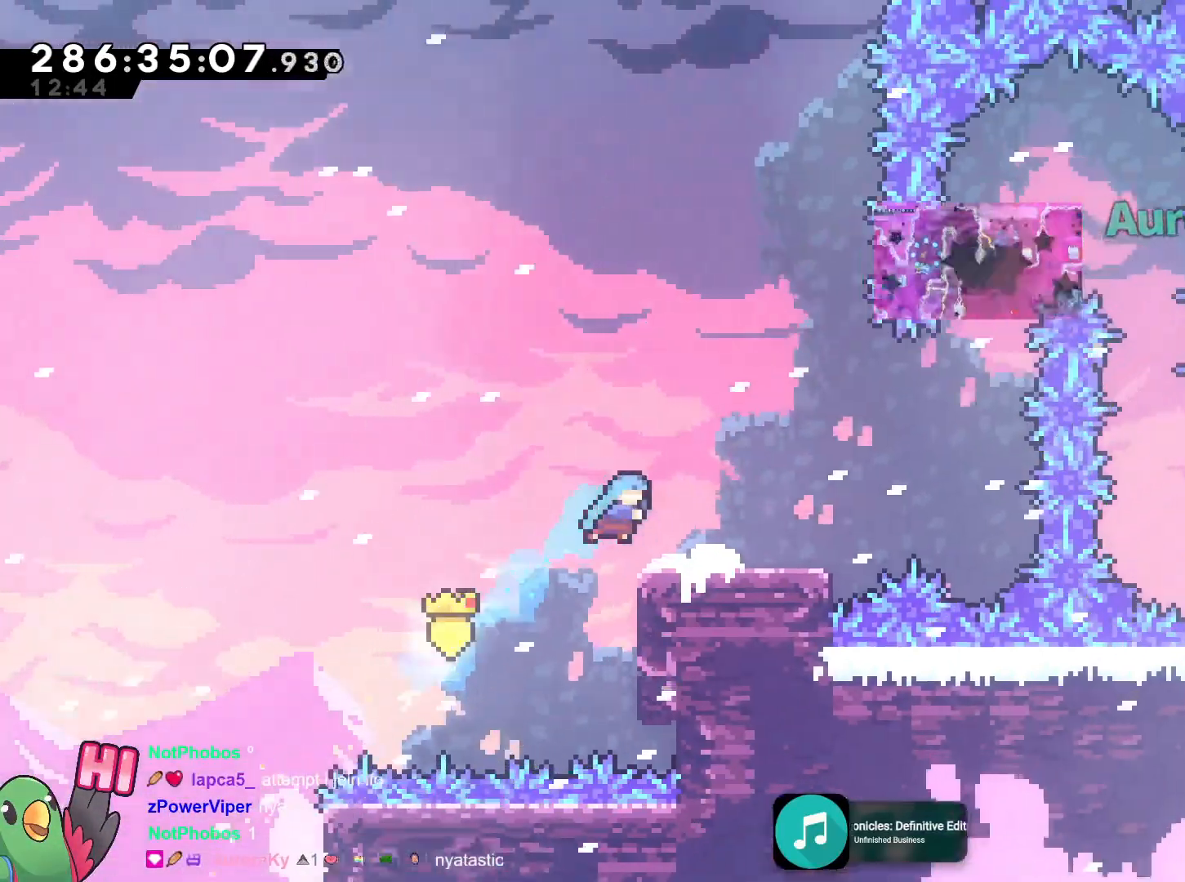
{"buttons": ["L2"], "left_stick": "right", "right_stick": "center", "events": [[100, "B", "up"], [100, "R1", "up"], [184, "L2", "up"], [184, "left_stick", "center"], [250, "R1", "down"], [350, "R1", "up"], [350, "left_stick", "right"], [384, "L2", "down"]]}
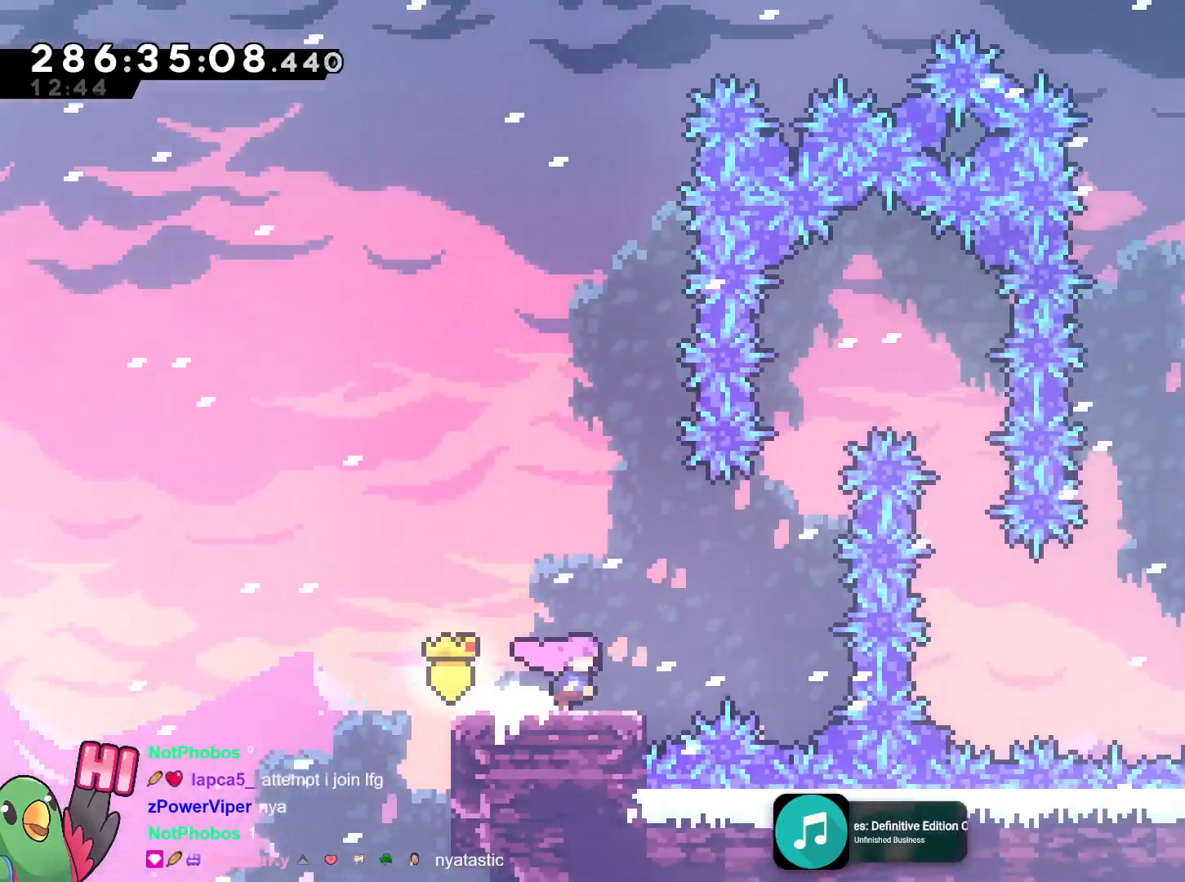
{"buttons": ["B", "L2"], "left_stick": "up", "right_stick": "center", "events": [[183, "B", "down"], [500, "left_stick", "up"]]}
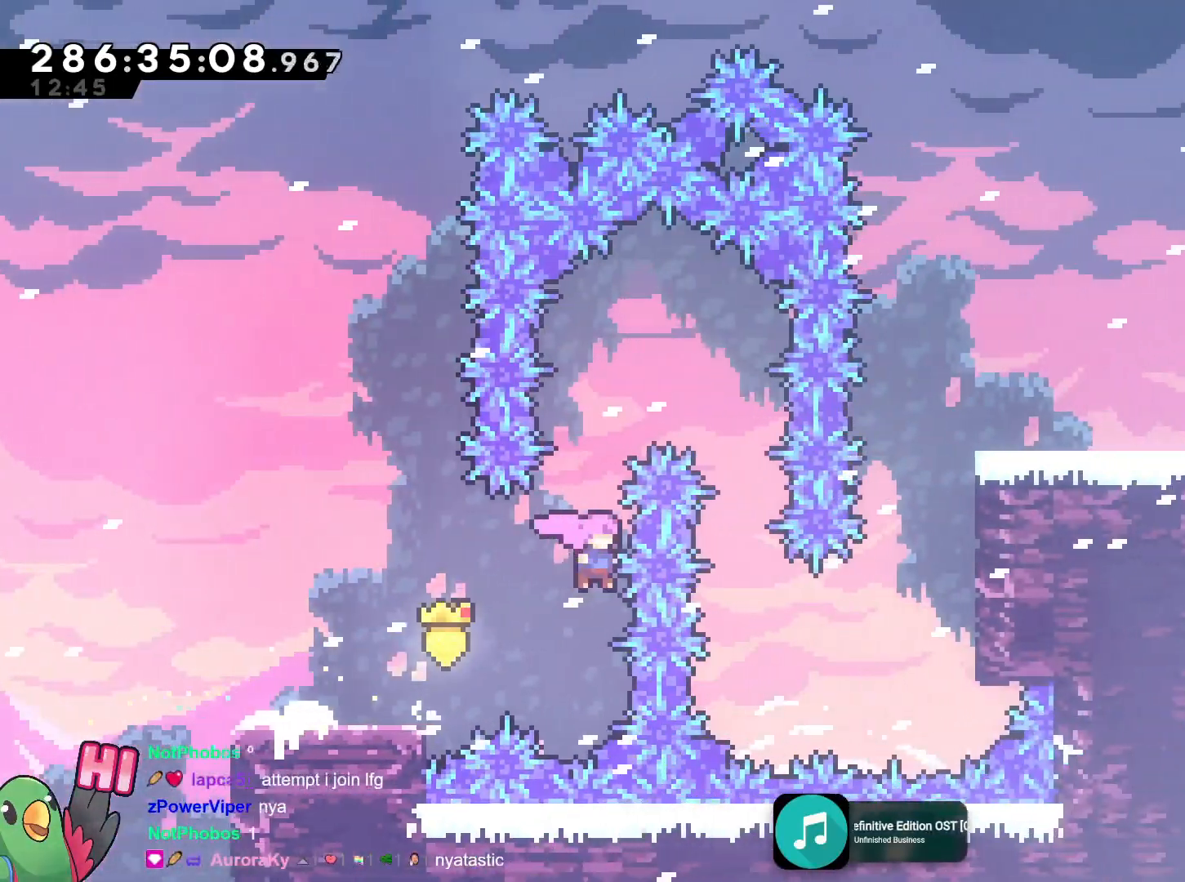
{"buttons": ["B", "L2"], "left_stick": "right", "right_stick": "center", "events": [[50, "Y", "down"], [184, "Y", "up"], [184, "left_stick", "right"]]}
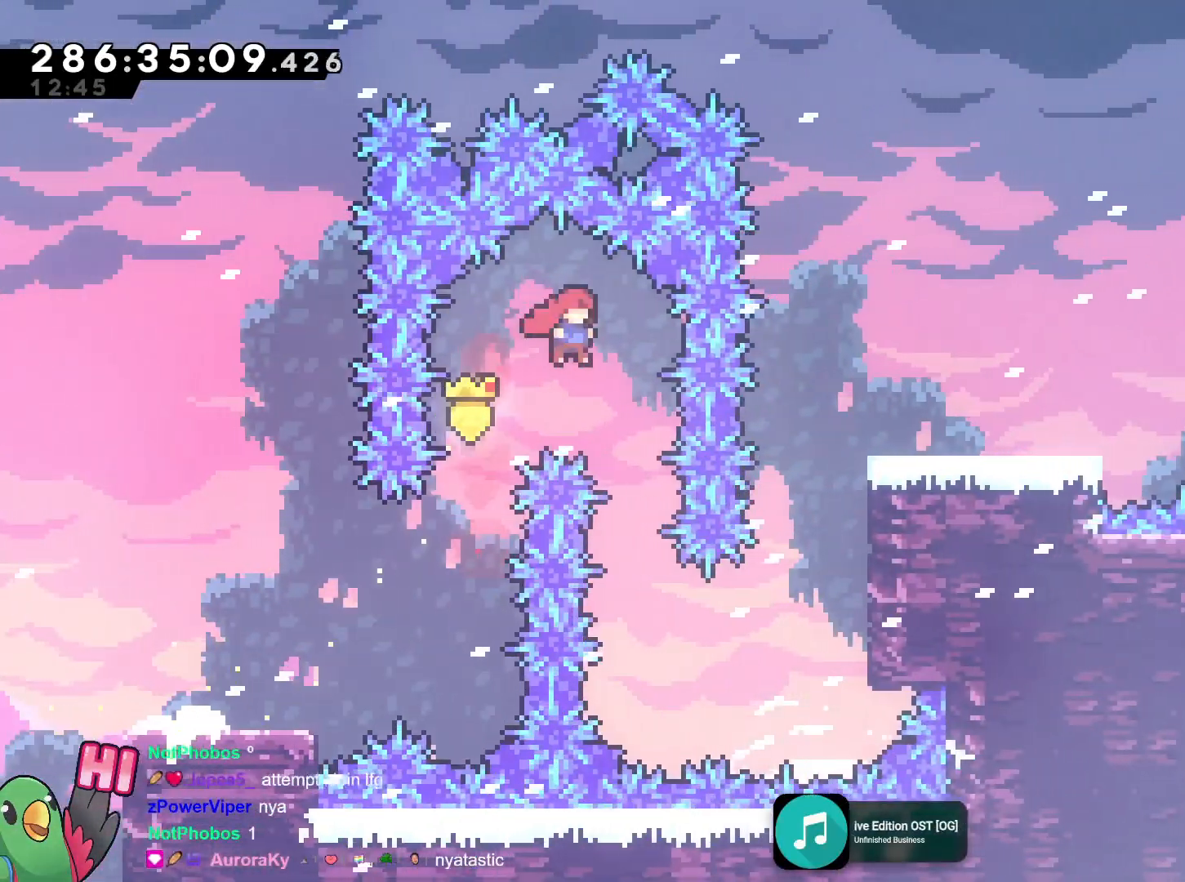
{"buttons": ["B", "Y", "L2"], "left_stick": "right", "right_stick": "center", "events": [[133, "left_stick", "center"], [367, "left_stick", "right"], [450, "Y", "down"]]}
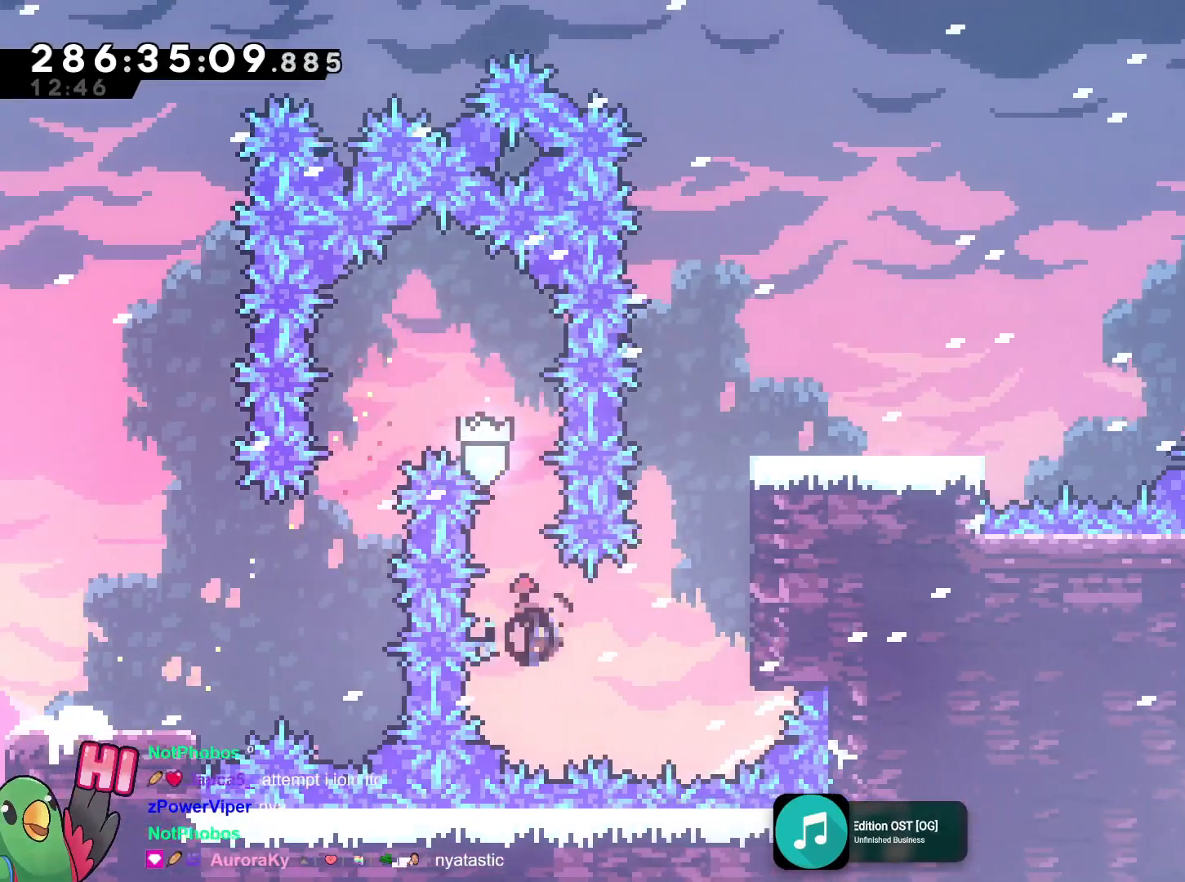
{"buttons": ["R1"], "left_stick": "up", "right_stick": "center", "events": [[100, "R1", "down"], [134, "L2", "up"], [134, "Y", "up"], [167, "B", "up"], [317, "left_stick", "up"]]}
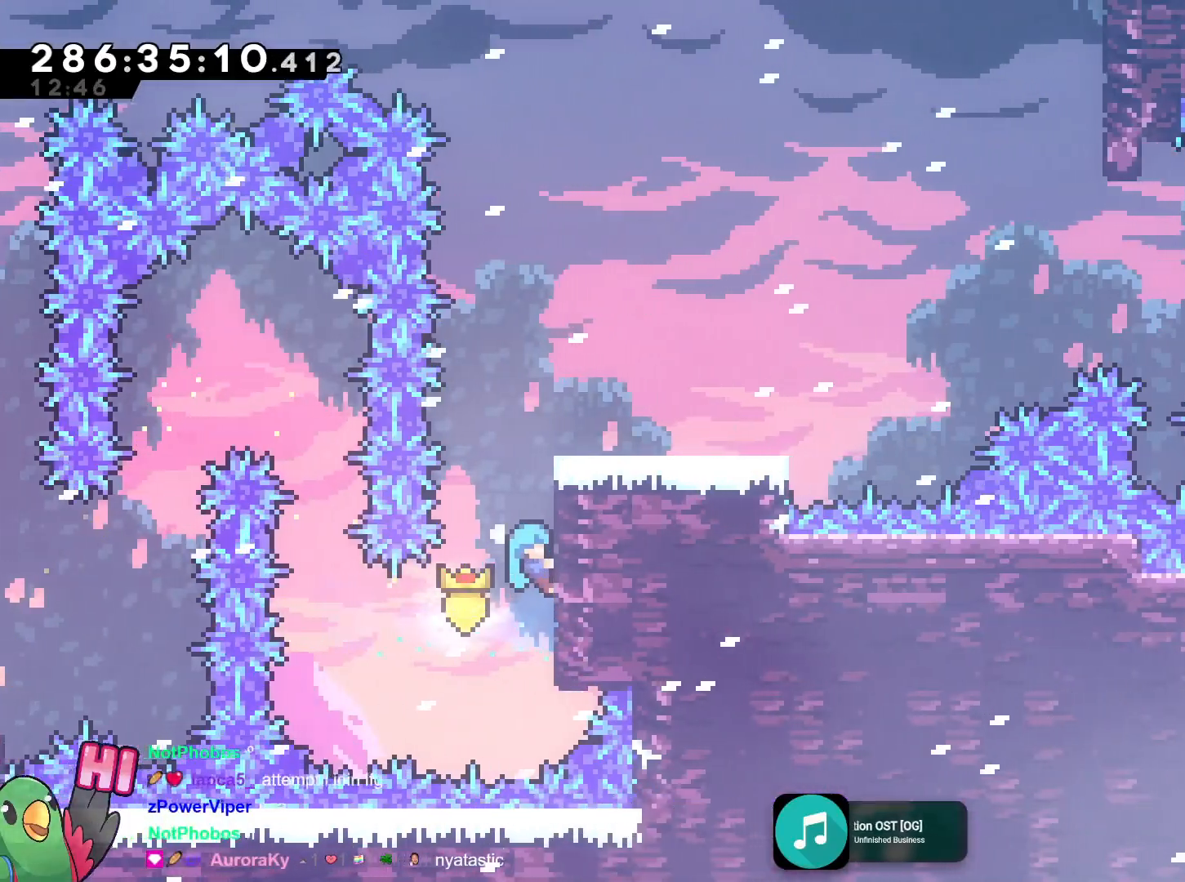
{"buttons": ["B", "R1"], "left_stick": "right", "right_stick": "center", "events": [[433, "B", "down"], [500, "left_stick", "right"]]}
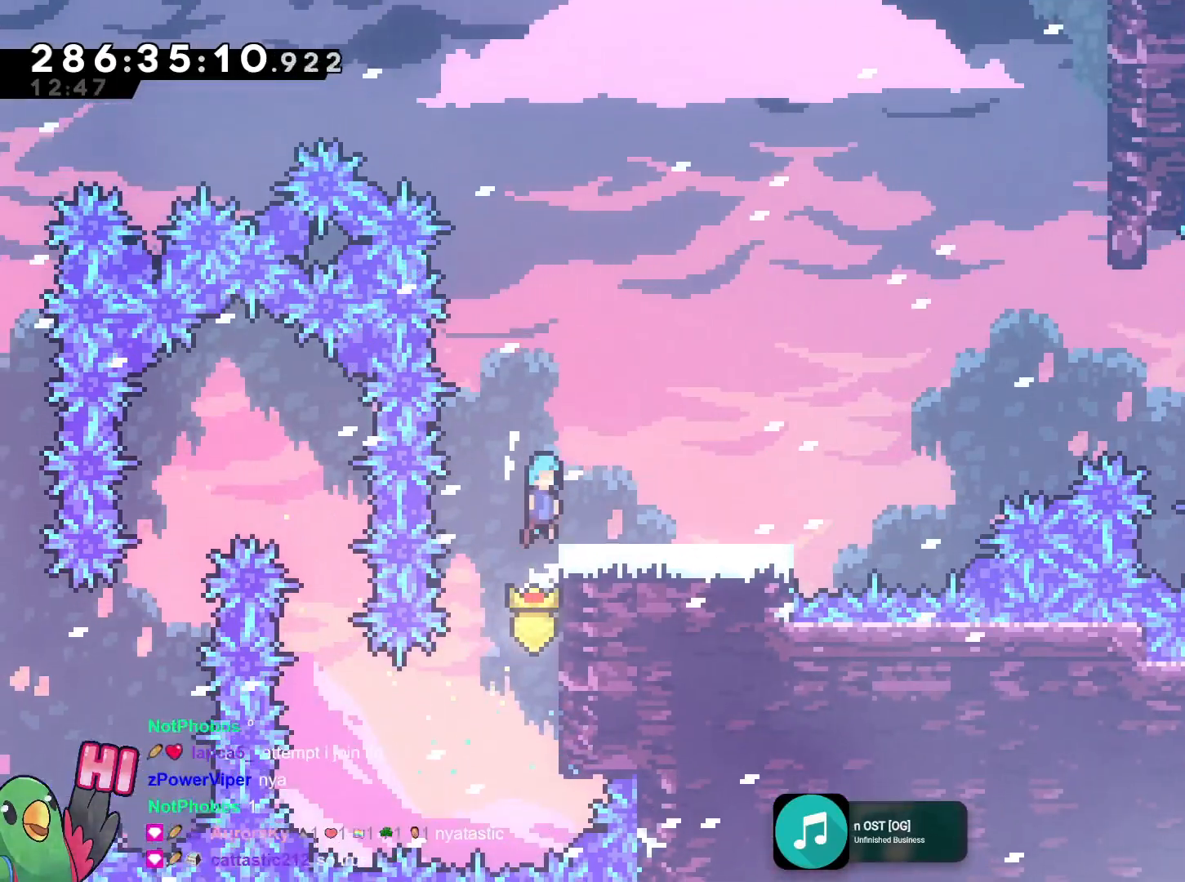
{"buttons": [], "left_stick": "right", "right_stick": "center", "events": [[250, "B", "up"], [300, "R1", "up"], [300, "left_stick", "center"], [467, "left_stick", "right"]]}
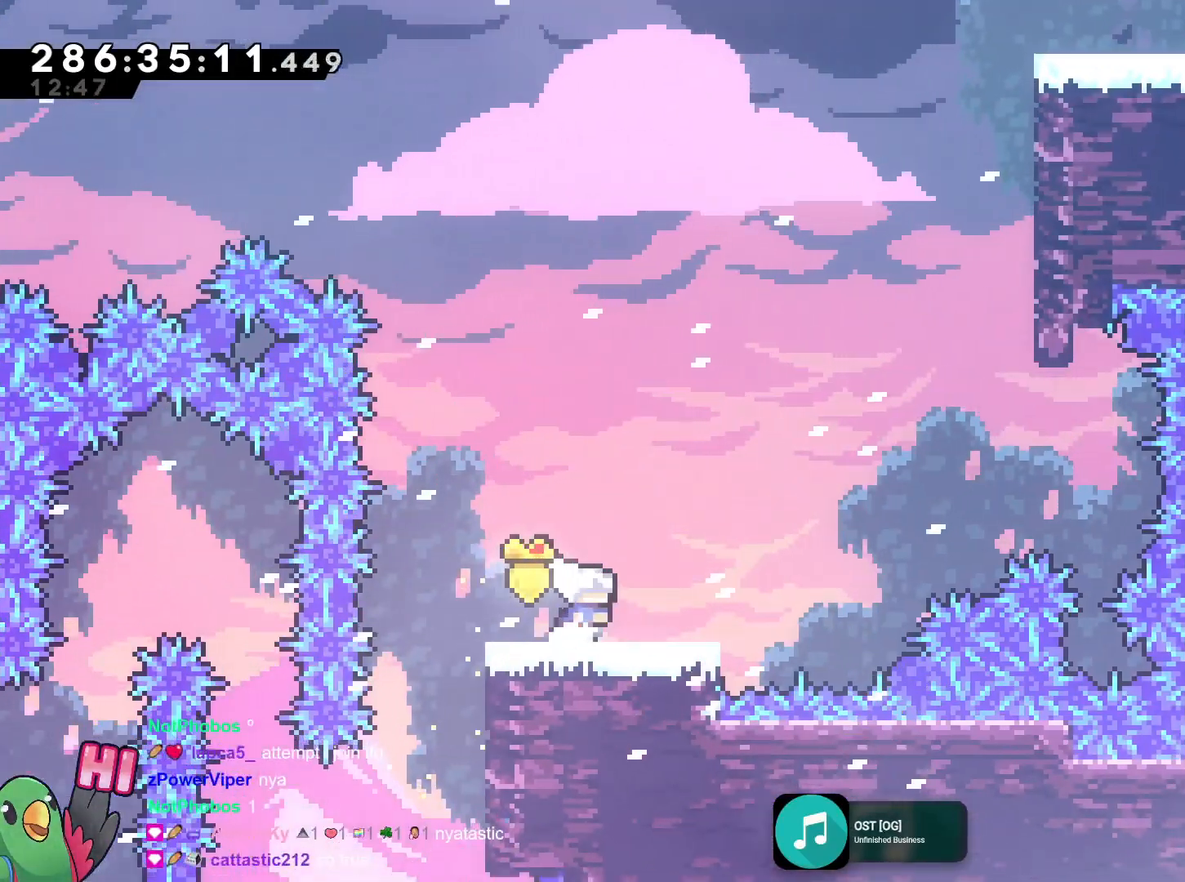
{"buttons": ["B", "Y"], "left_stick": "up-right", "right_stick": "center", "events": [[50, "left_stick", "up-right"], [166, "B", "down"], [450, "Y", "down"]]}
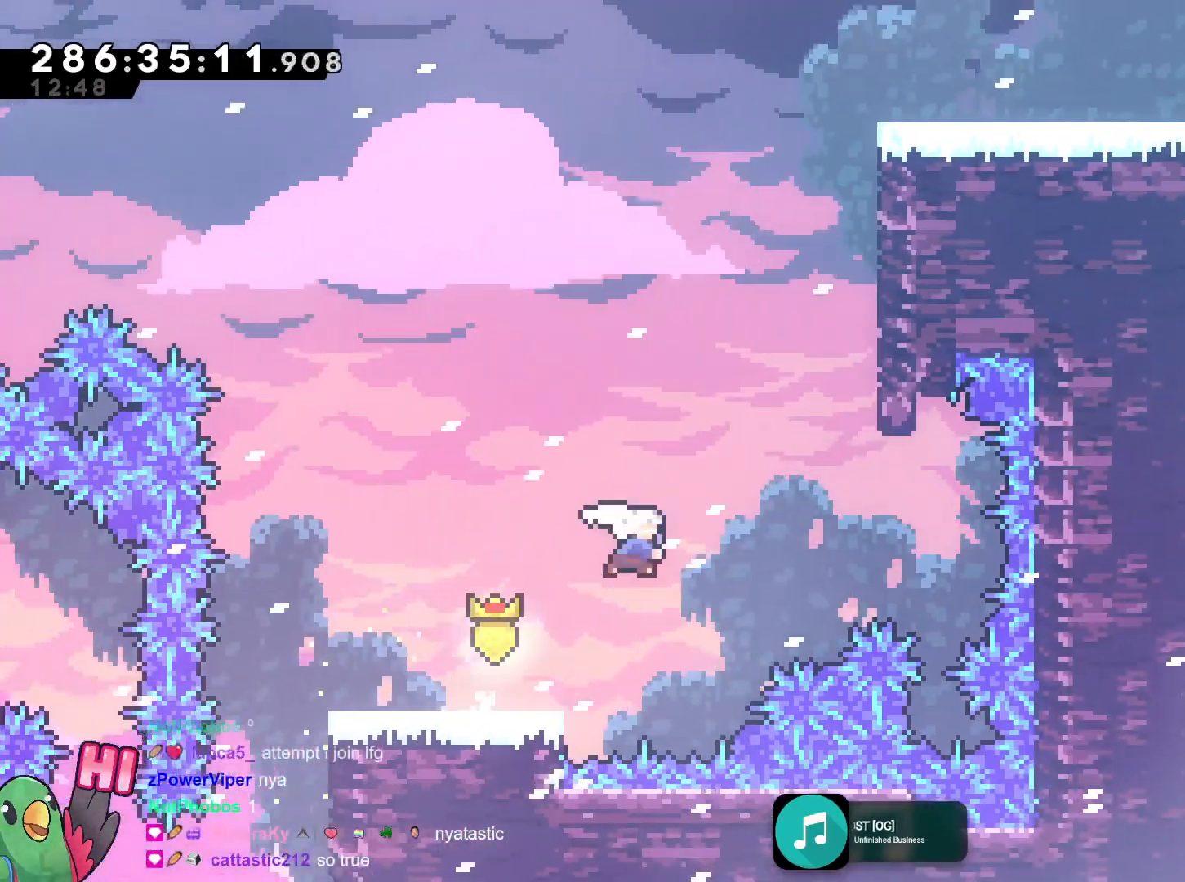
{"buttons": ["B", "R1"], "left_stick": "right", "right_stick": "center"}
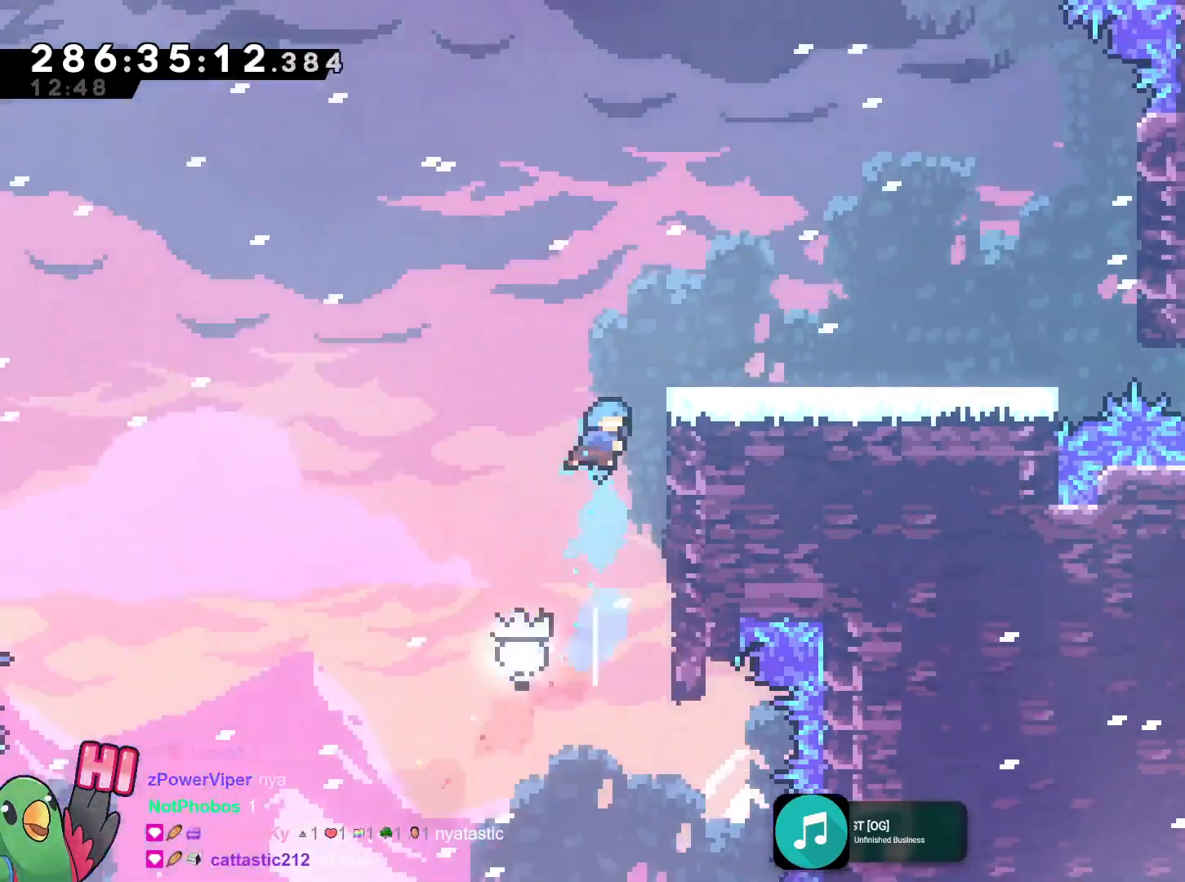
{"buttons": [], "left_stick": "center", "right_stick": "center", "events": [[16, "B", "up"], [233, "B", "down"], [367, "R1", "up"], [400, "B", "up"], [467, "left_stick", "center"]]}
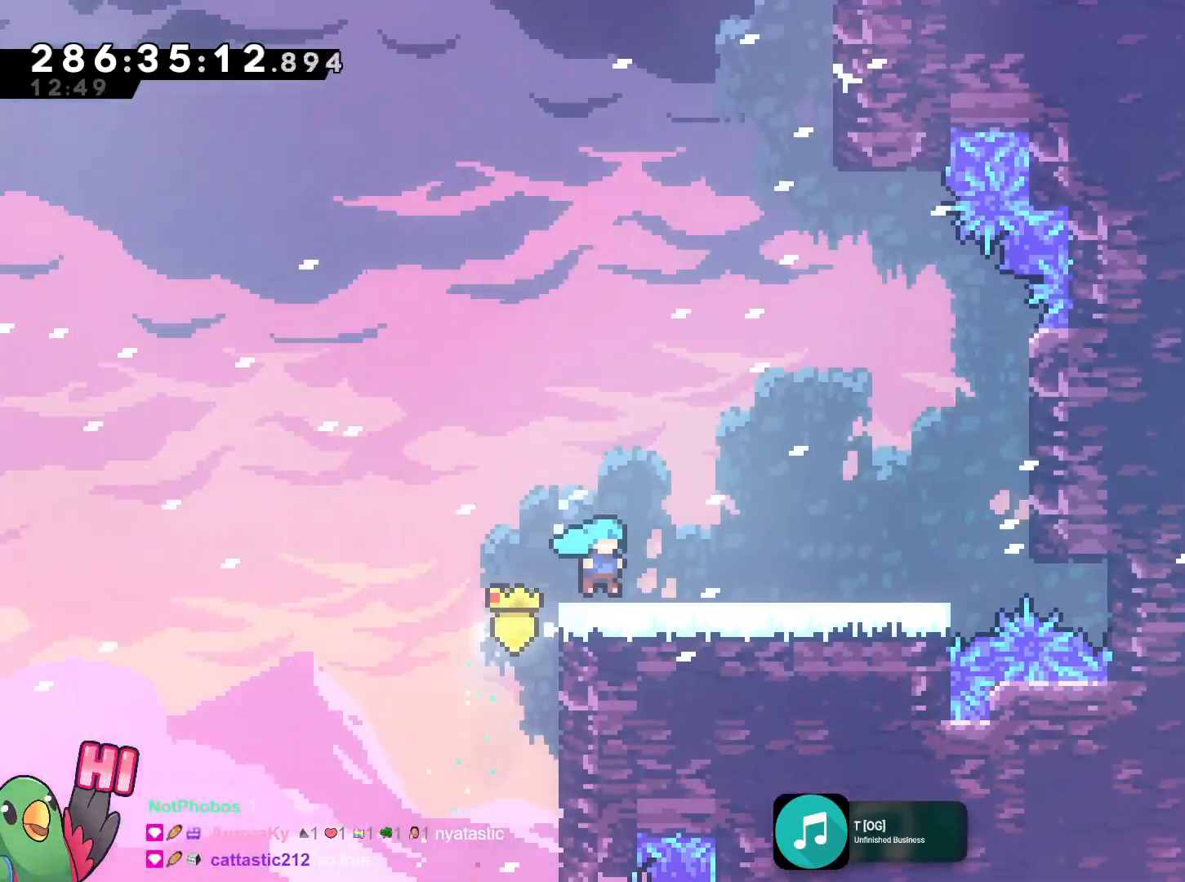
{"buttons": ["B"], "left_stick": "right", "right_stick": "center", "events": [[184, "left_stick", "right"], [234, "Y", "down"], [350, "Y", "up"], [434, "B", "down"]]}
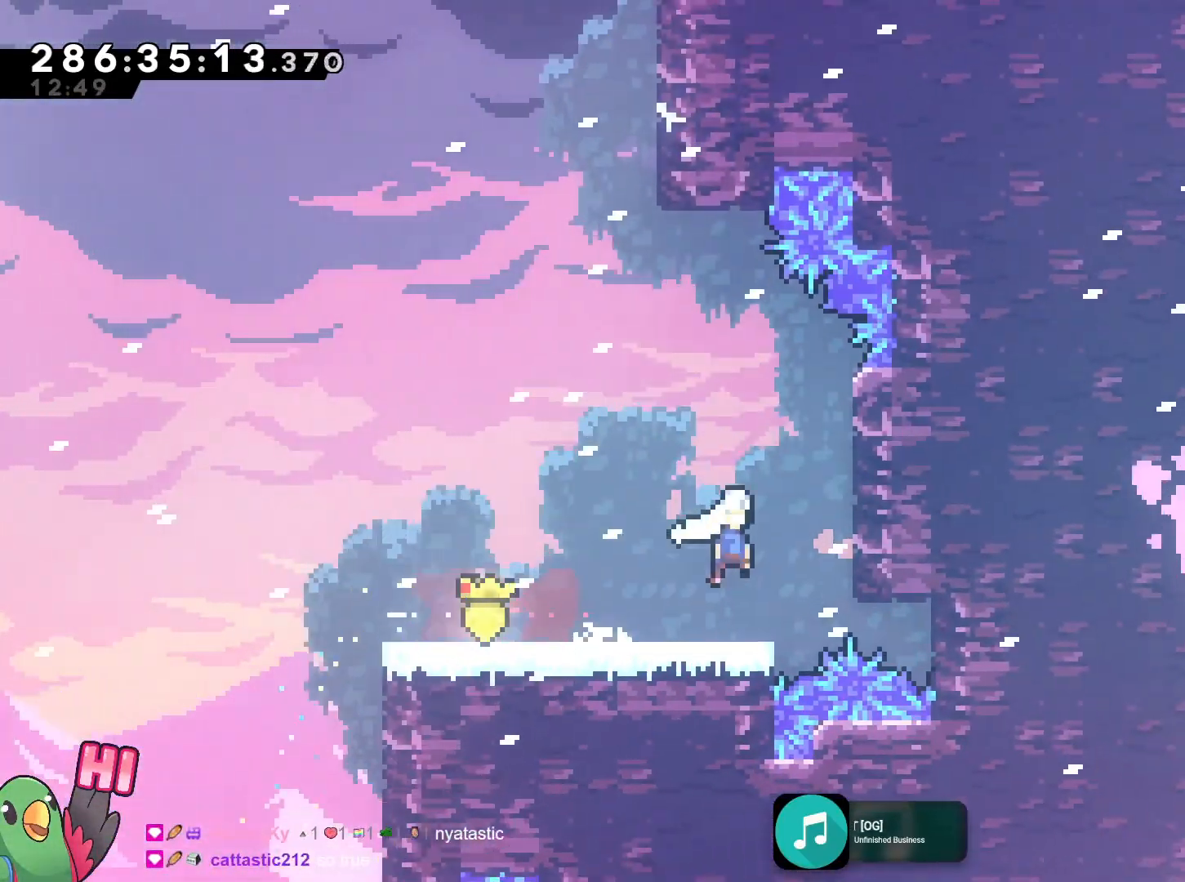
{"buttons": [], "left_stick": "center", "right_stick": "center", "events": [[100, "B", "up"], [166, "B", "down"], [217, "left_stick", "left"], [450, "B", "up"], [450, "left_stick", "center"]]}
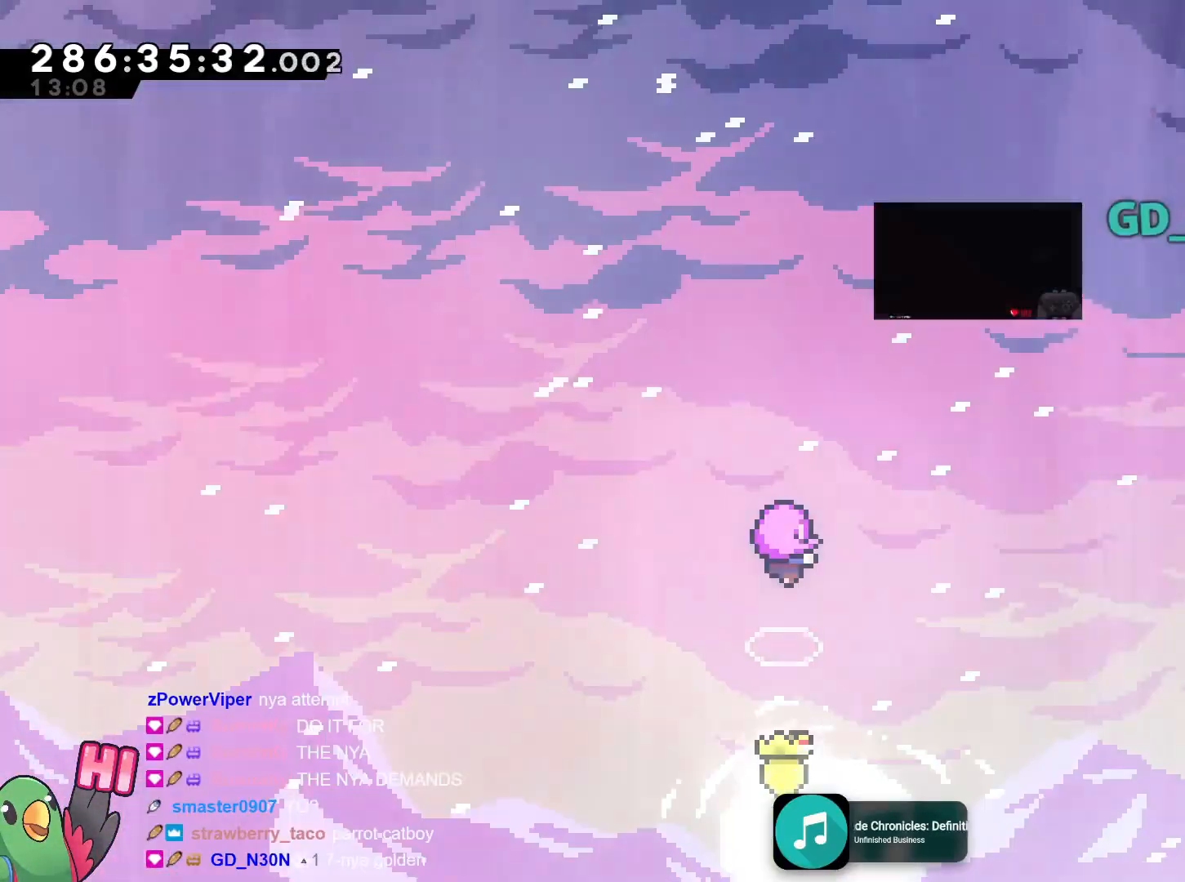
{"buttons": [], "left_stick": "center", "right_stick": "center", "events": []}